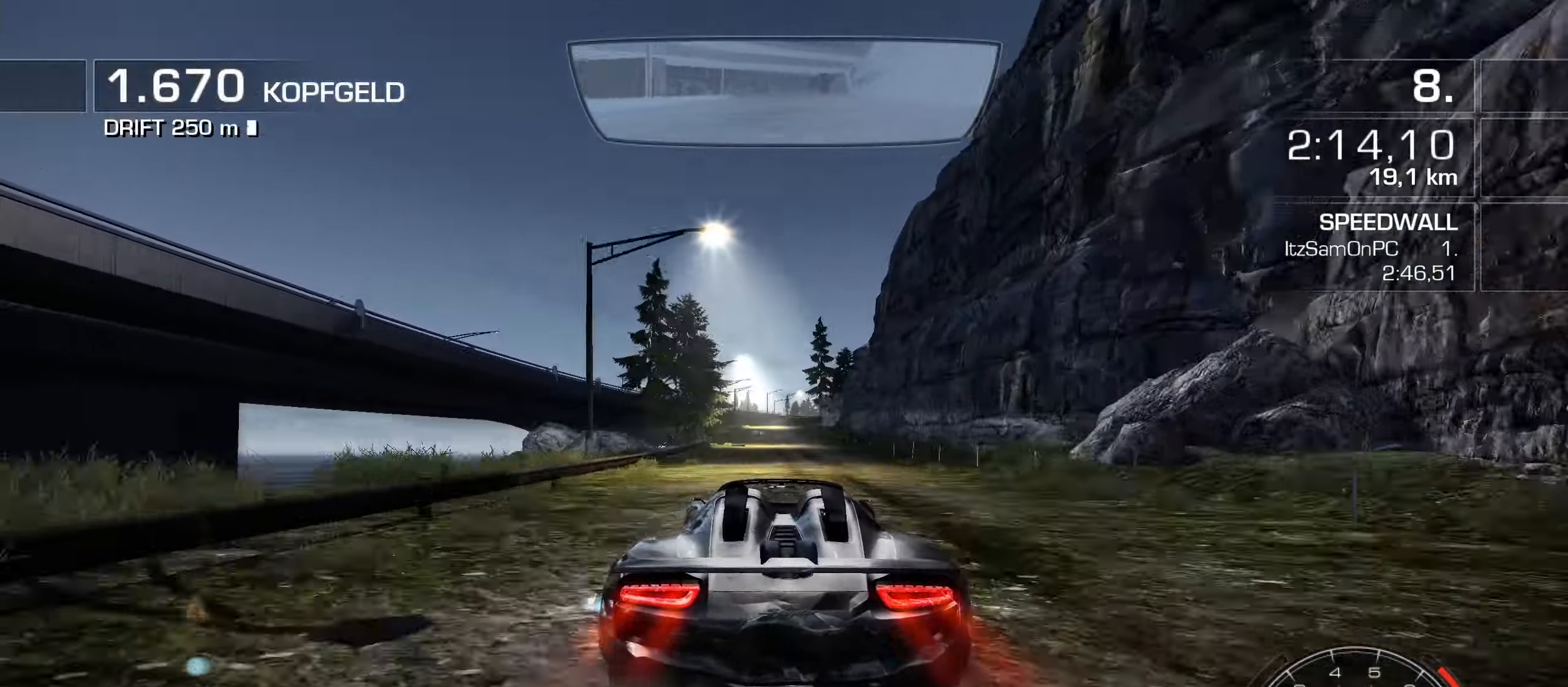
Gameplay with keyboard; each line is a JSON object with the keys held at the frame after it. "events" lists presses ("down") and releases ("up") of "1", "2", "3", "4", "5", "6", "7", "8", "9", "a", "alt", "b", "c", "caps_lock", "ctrl", "d", "down", "e", "escape", "f", "f4", "f6", "f9", "left", "q", "r", "return", "right", "s", "shift", "space", "super", "tab", "tilde", "up", "w", "x" and "z" between this image and that frame as [ms after this image, input, new state], when the widget could be followed in between. No other keys are recorded. Mouse input is not recorded.
{"keys": ["shift", "w"], "events": [[350, "a", "down"], [450, "a", "up"]]}
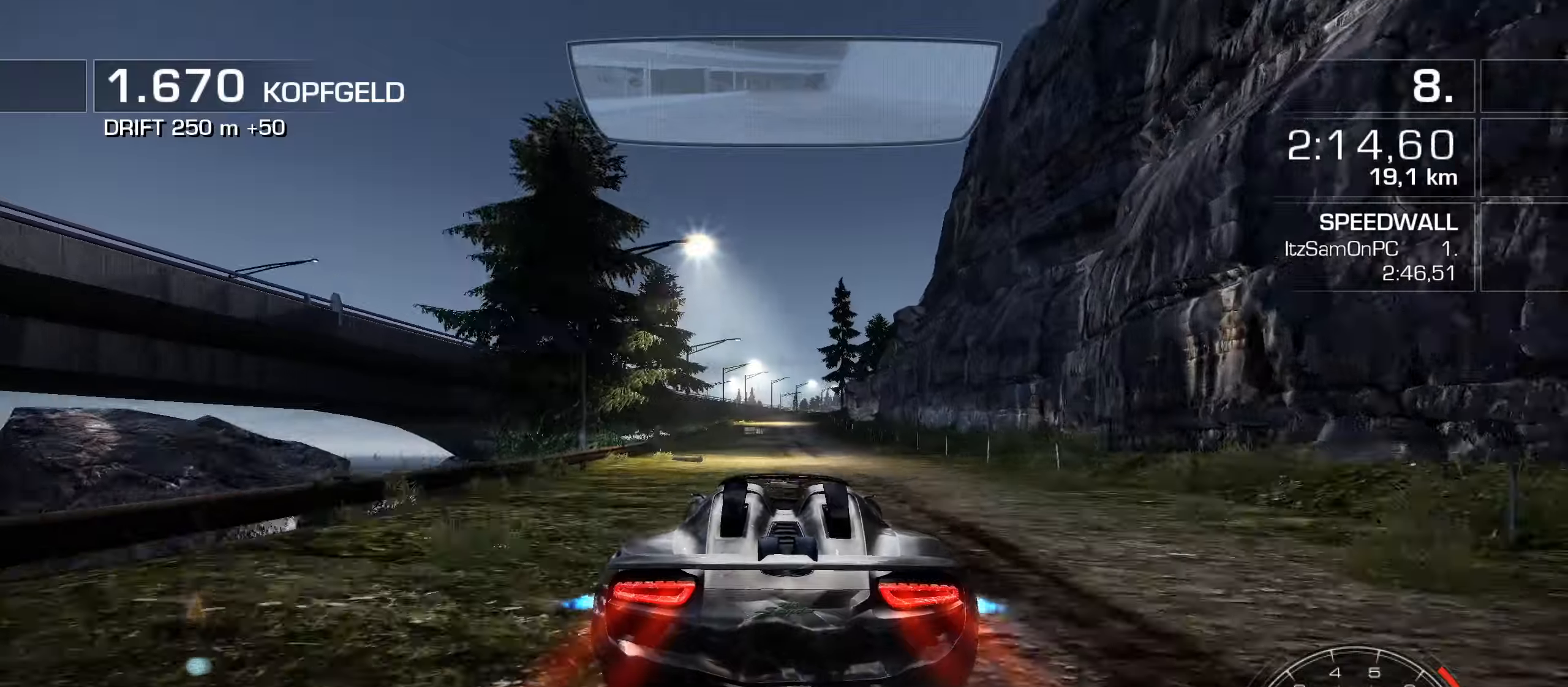
{"keys": ["d", "shift", "w"], "events": [[416, "d", "down"]]}
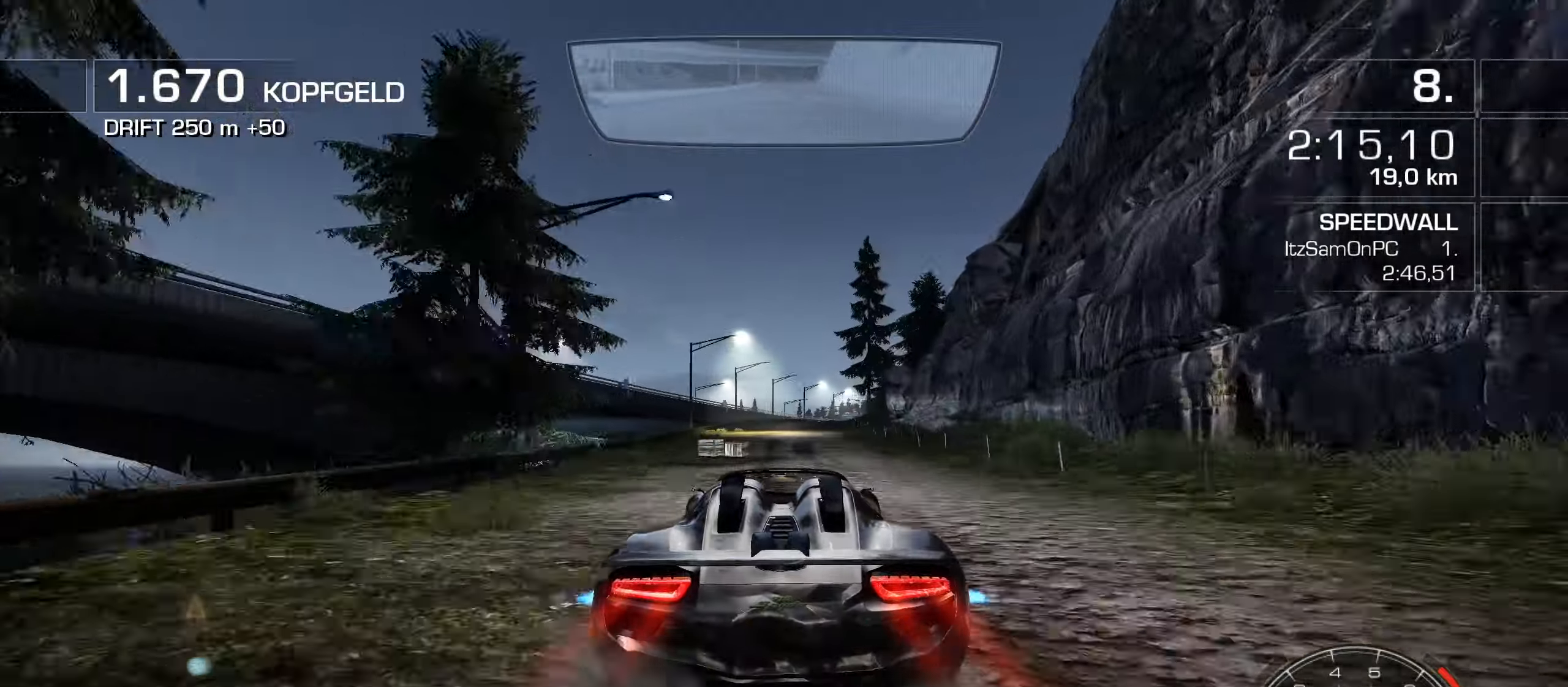
{"keys": ["d", "shift", "w"], "events": [[50, "d", "up"], [200, "d", "down"], [283, "d", "up"], [383, "d", "down"]]}
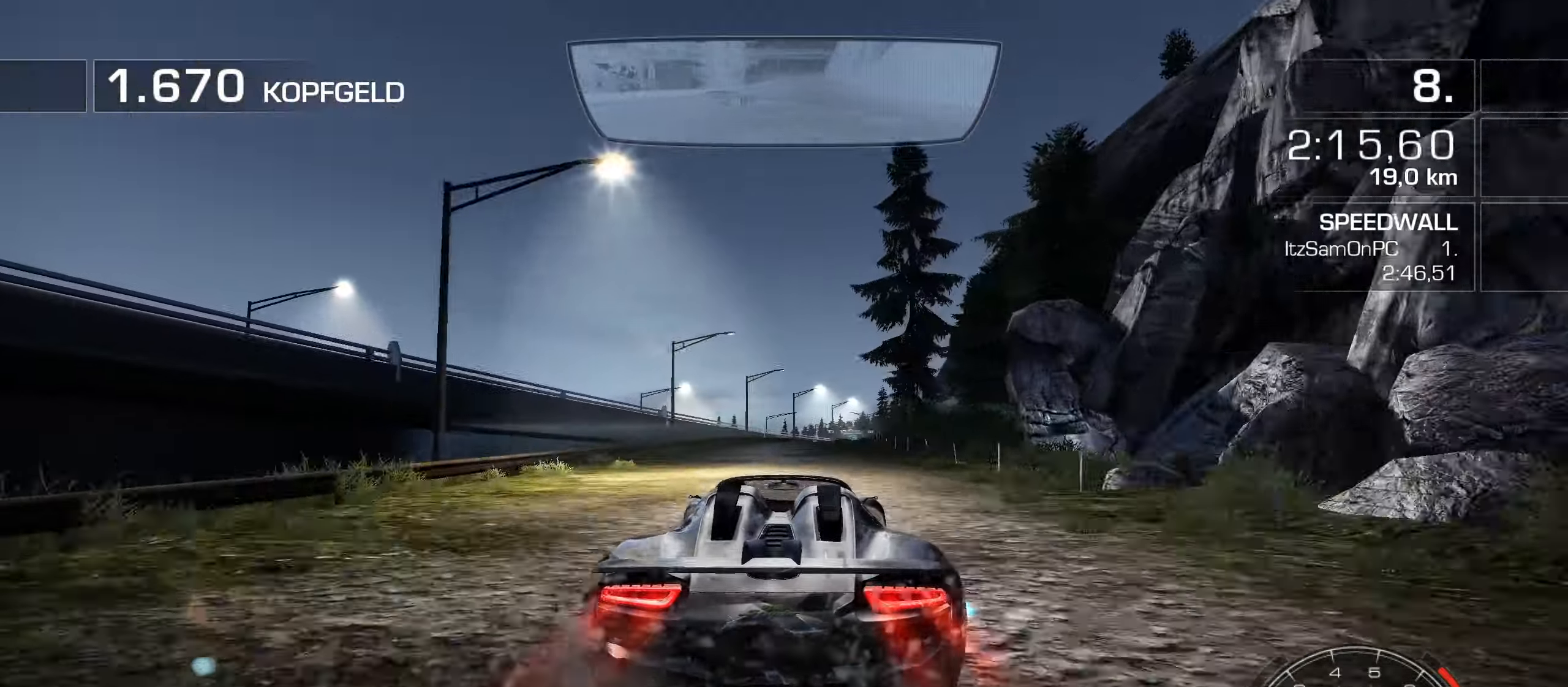
{"keys": ["d", "shift", "w"], "events": [[16, "d", "up"], [250, "d", "down"], [350, "d", "up"], [400, "d", "down"]]}
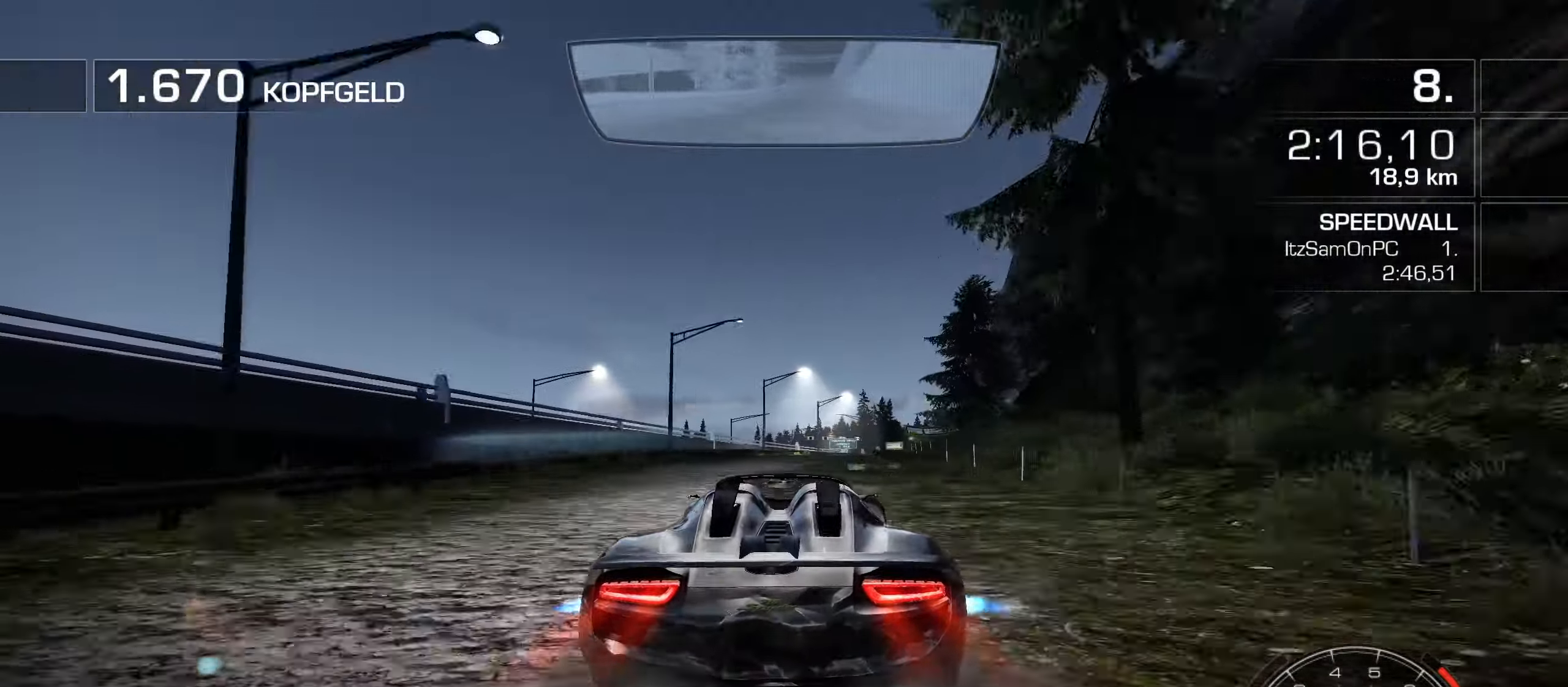
{"keys": ["shift", "w"], "events": [[266, "d", "up"], [416, "d", "down"], [500, "d", "up"]]}
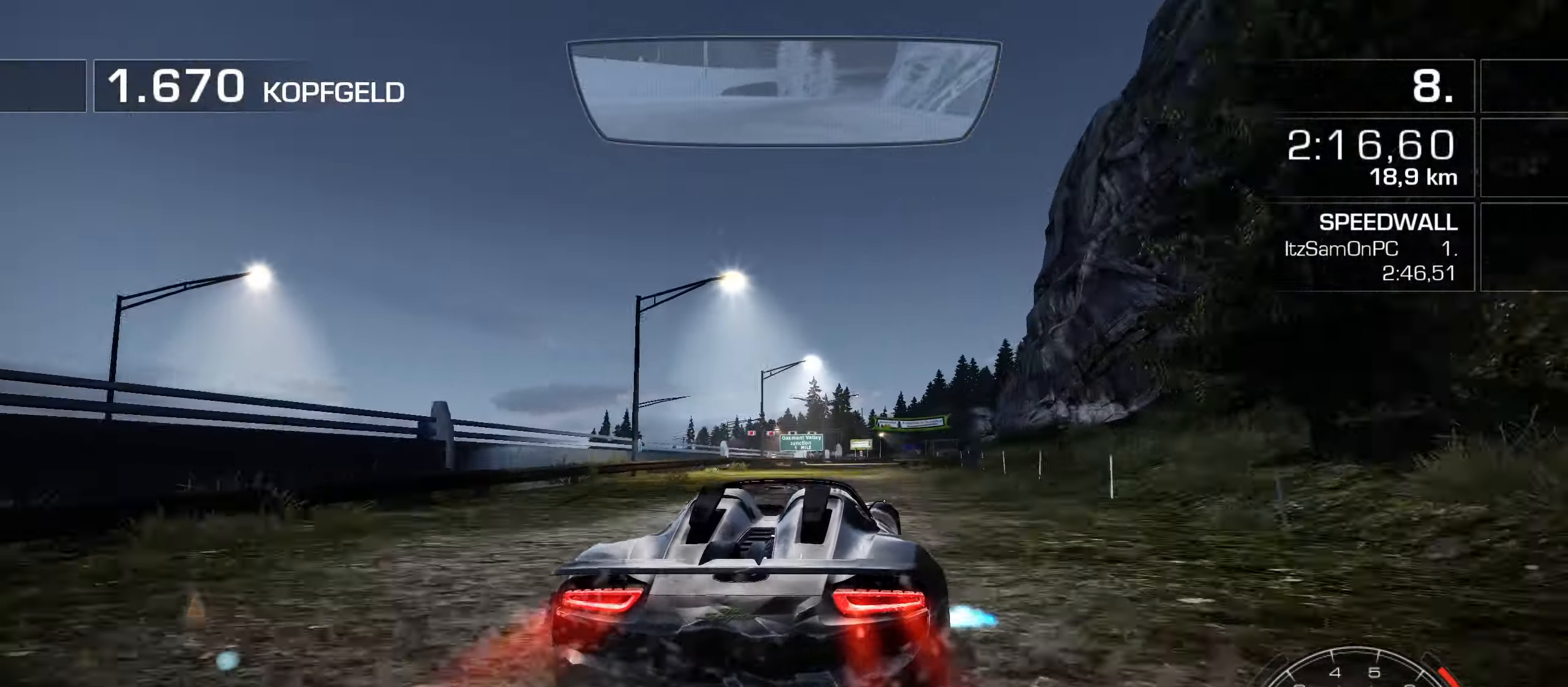
{"keys": ["d", "shift", "w"], "events": [[100, "d", "down"], [250, "d", "up"], [483, "d", "down"]]}
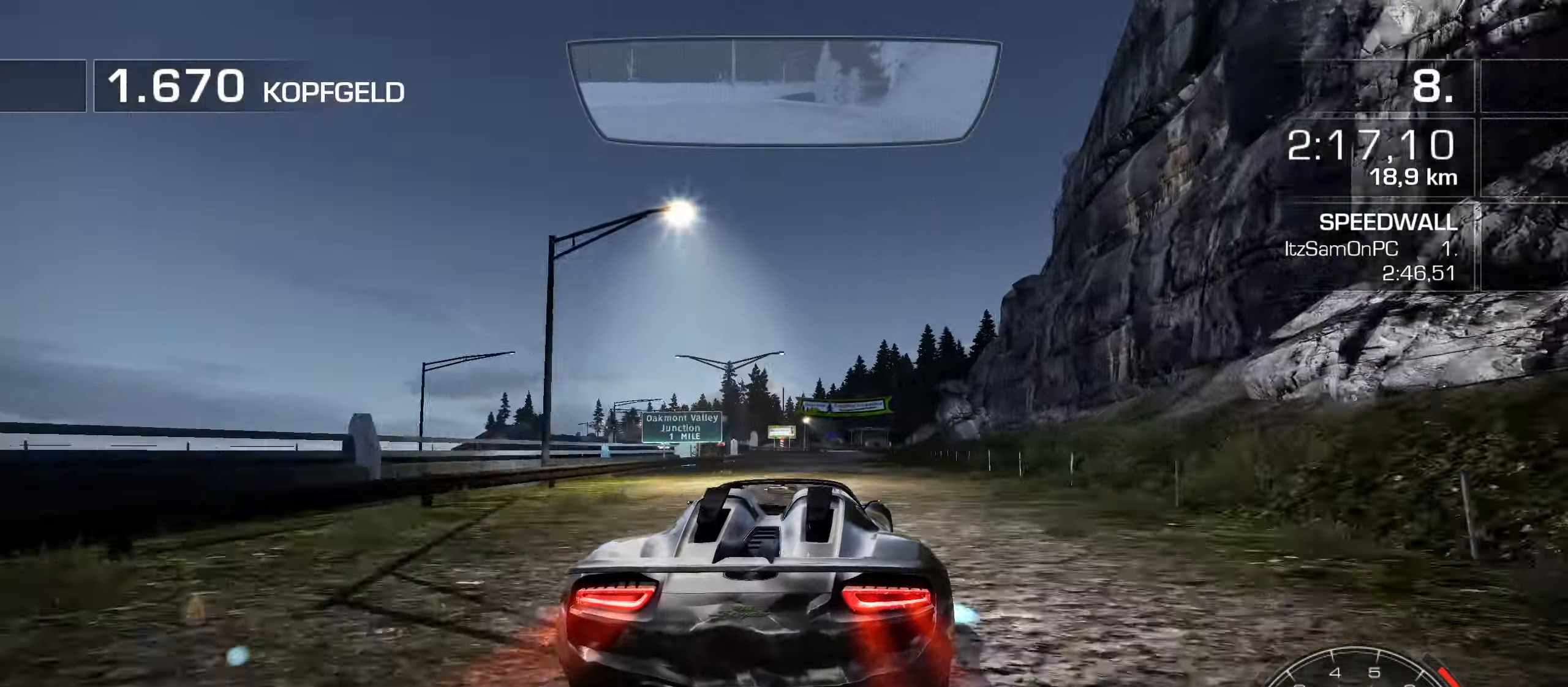
{"keys": ["shift", "w"], "events": [[66, "d", "up"], [350, "d", "down"], [450, "d", "up"]]}
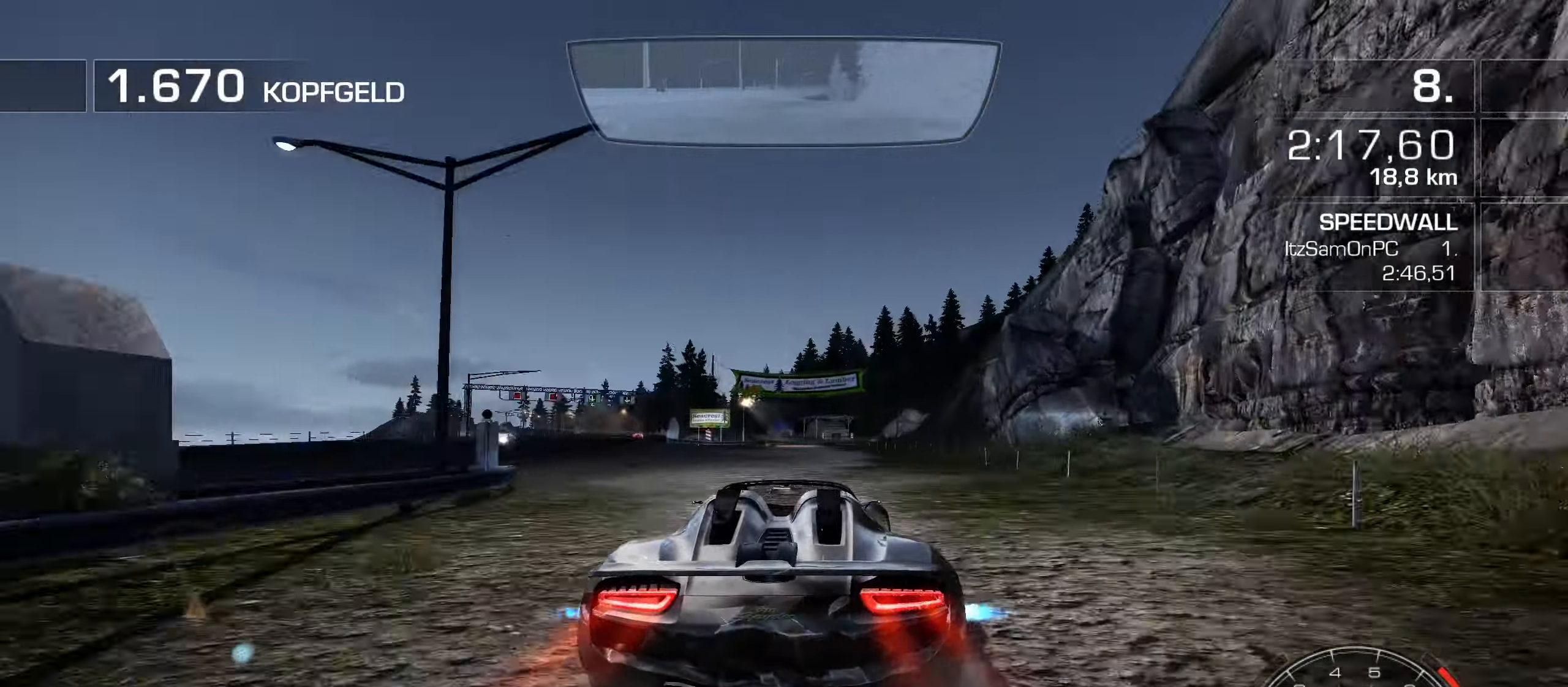
{"keys": ["shift", "w"], "events": [[83, "d", "down"], [183, "d", "up"], [266, "a", "down"], [500, "a", "up"]]}
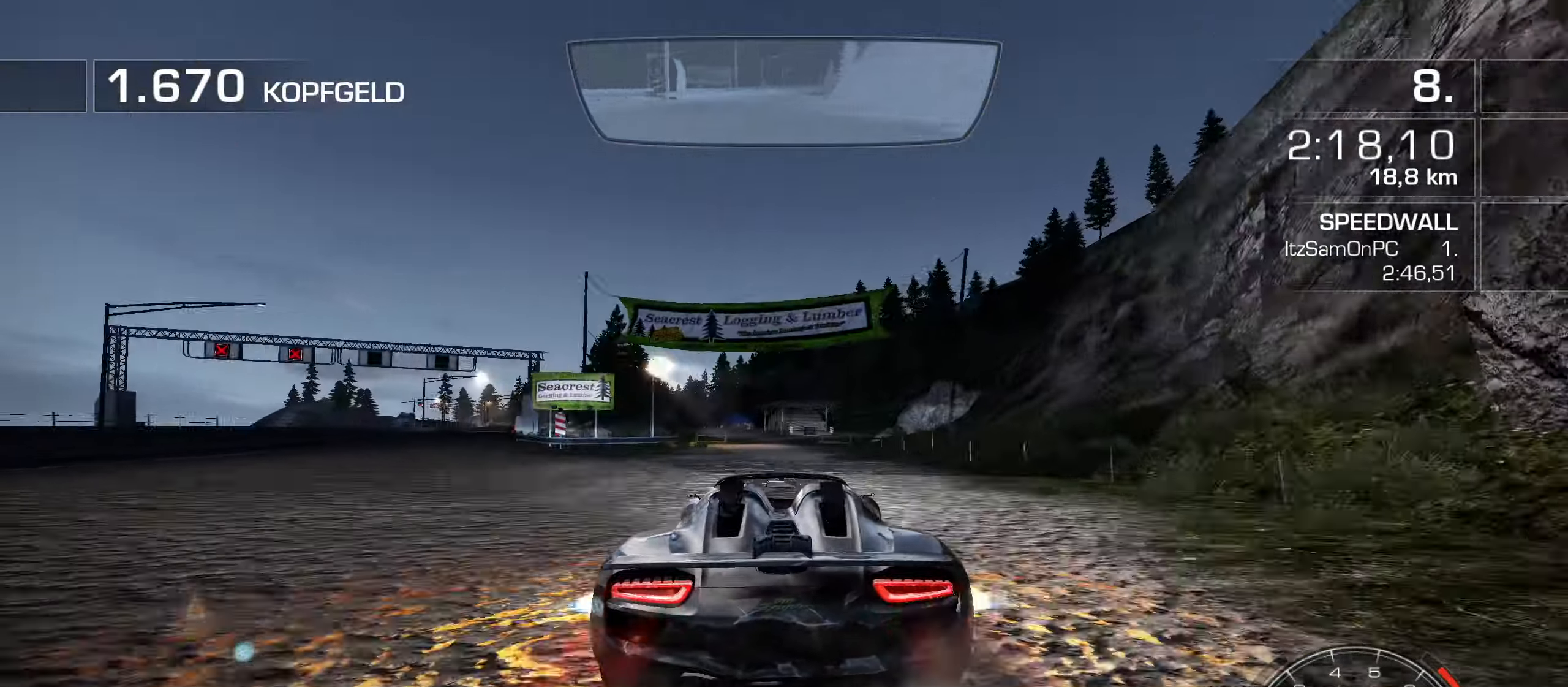
{"keys": ["a", "w"], "events": [[100, "a", "down"], [333, "a", "up"], [383, "shift", "up"], [433, "a", "down"]]}
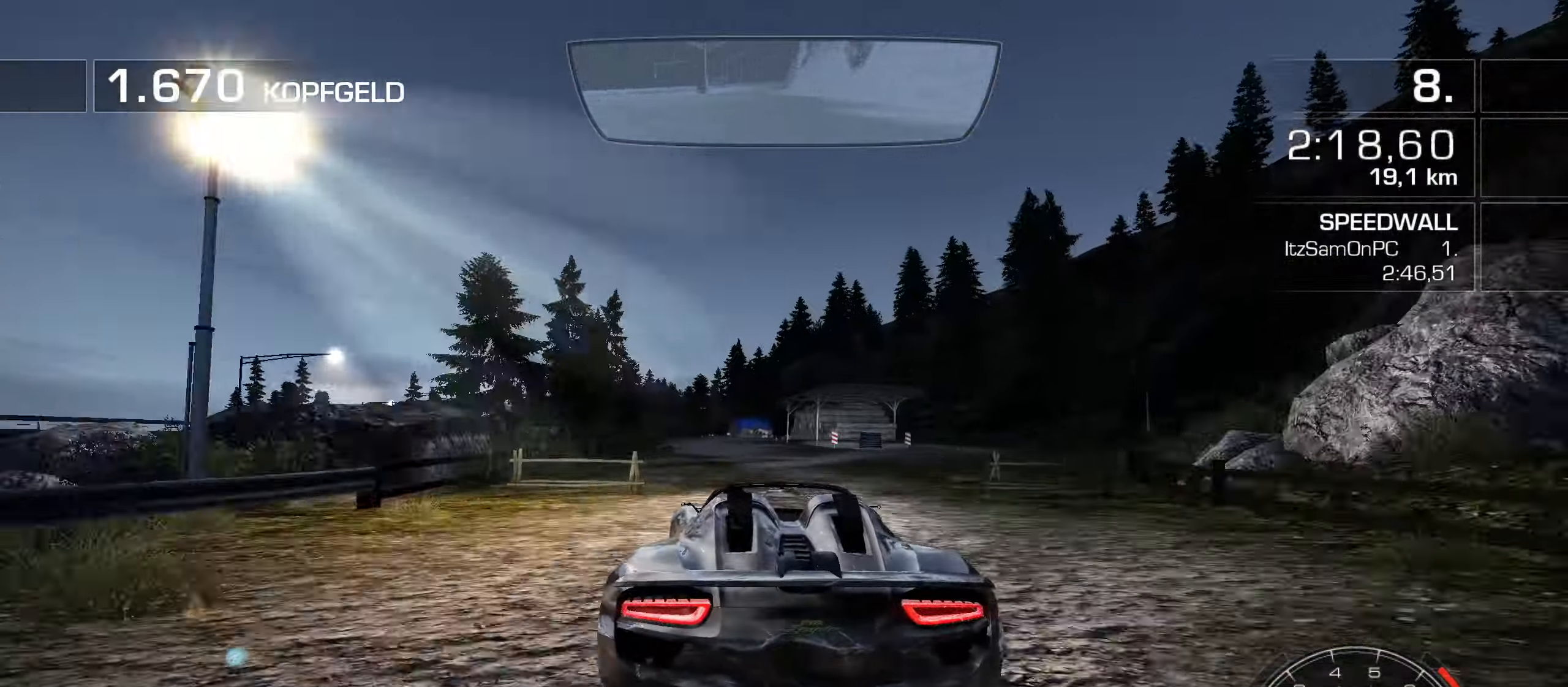
{"keys": ["a", "w"], "events": [[66, "a", "up"], [250, "a", "down"], [400, "a", "up"], [500, "a", "down"]]}
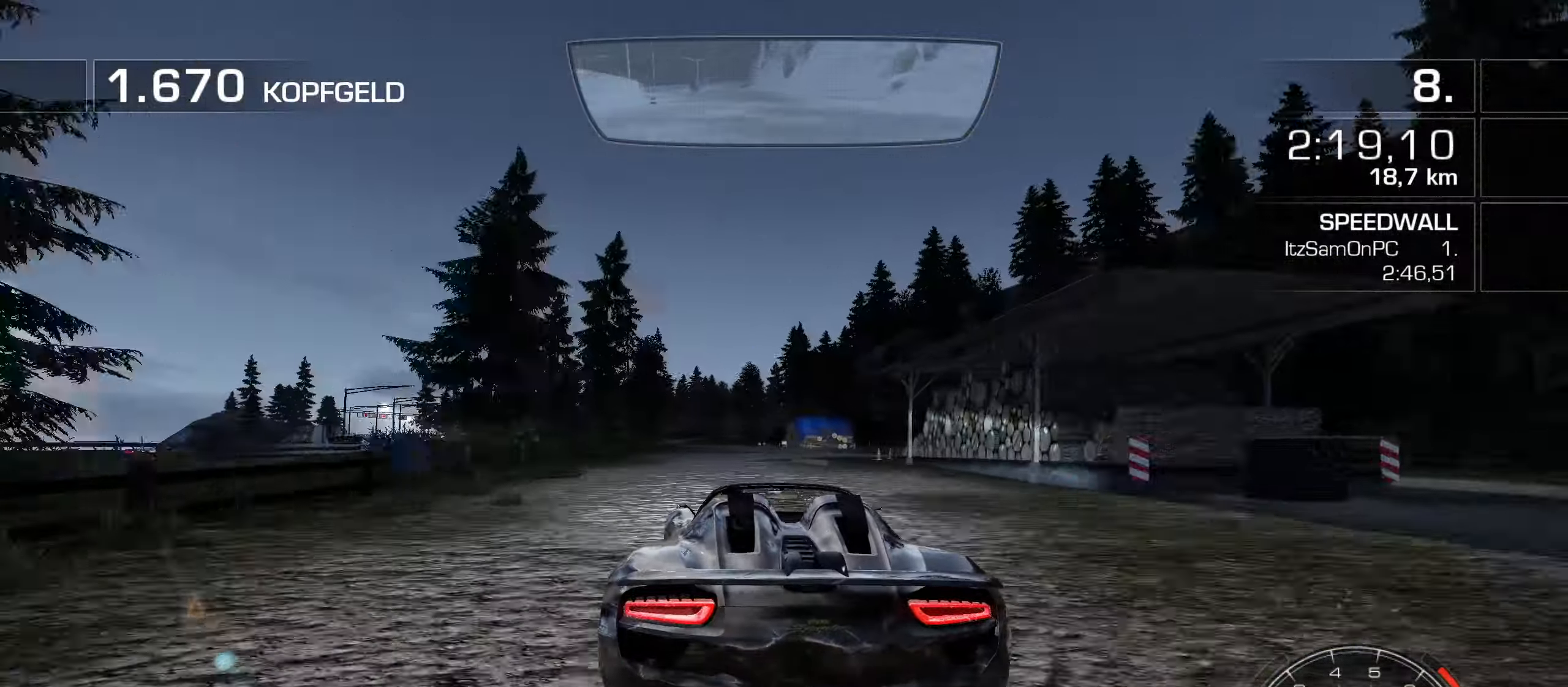
{"keys": ["w"], "events": [[83, "a", "up"], [183, "a", "down"], [266, "a", "up"]]}
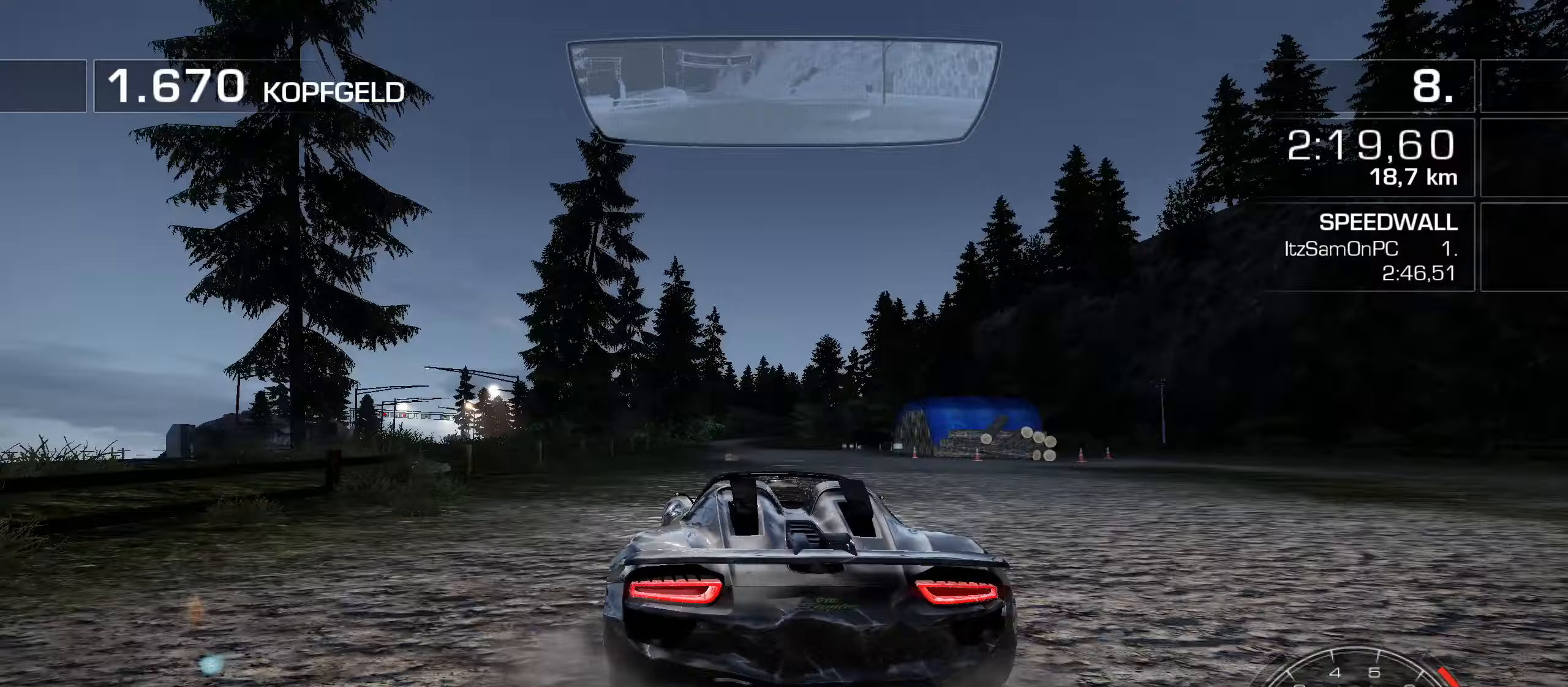
{"keys": ["w"], "events": [[100, "a", "down"], [200, "a", "up"], [333, "a", "down"], [433, "a", "up"]]}
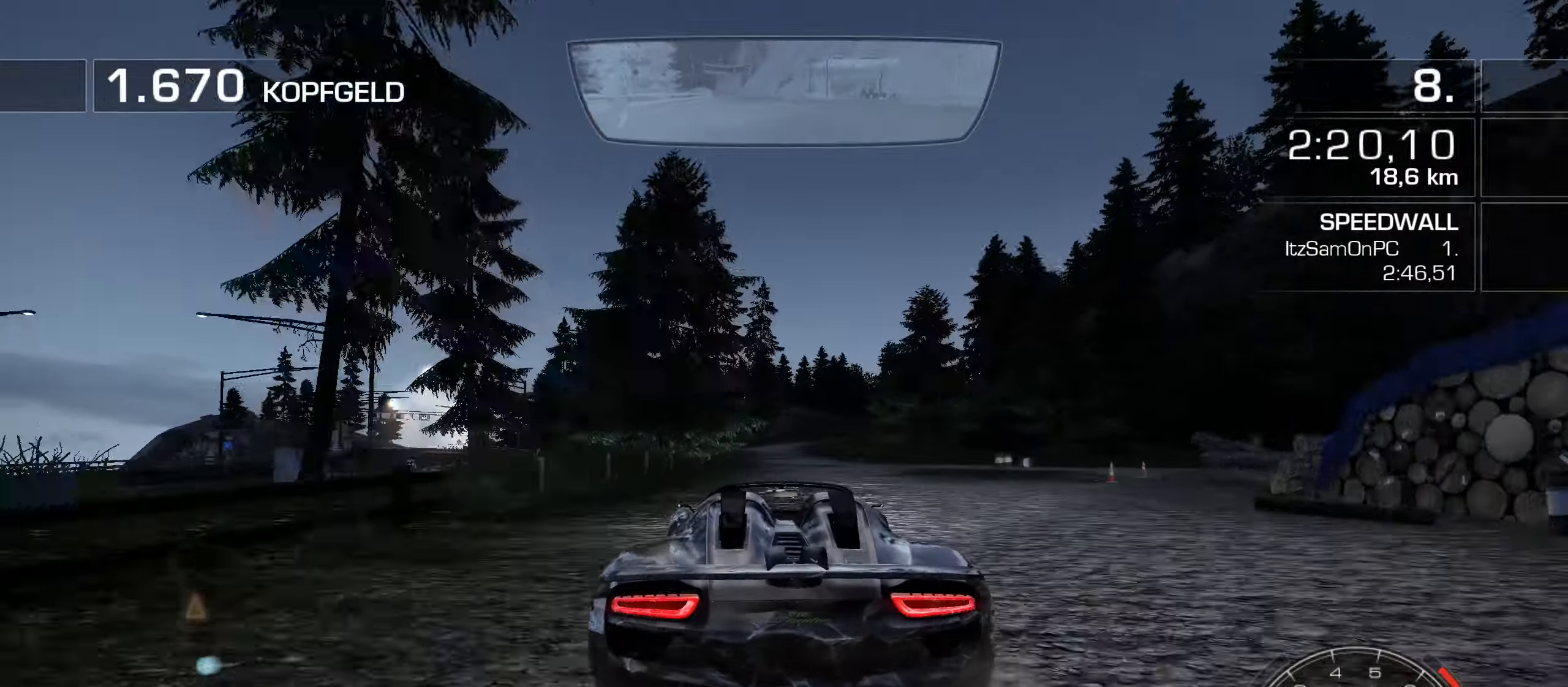
{"keys": ["d", "s", "w"], "events": [[17, "a", "down"], [117, "a", "up"], [350, "d", "down"], [450, "s", "down"]]}
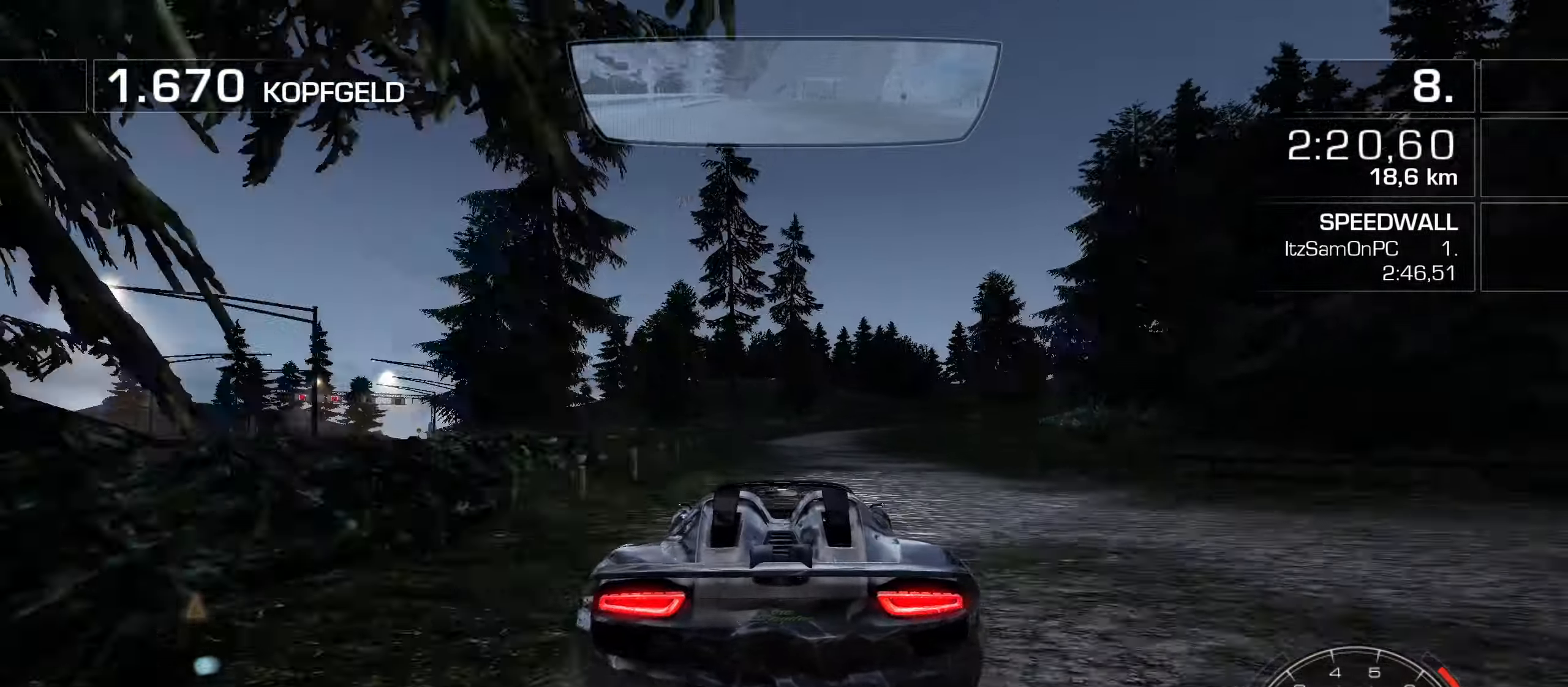
{"keys": ["d", "w"], "events": [[33, "s", "up"]]}
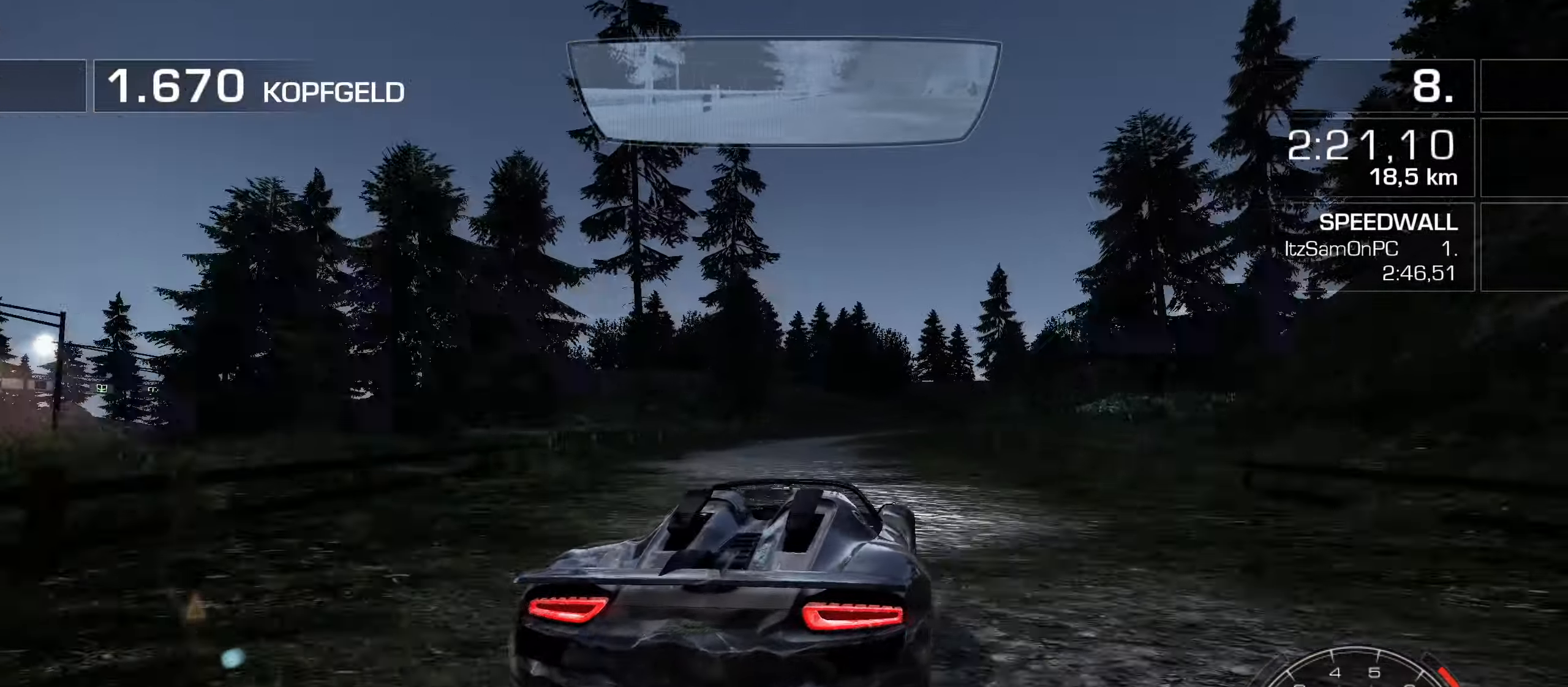
{"keys": ["d", "w"], "events": [[233, "d", "up"], [333, "d", "down"]]}
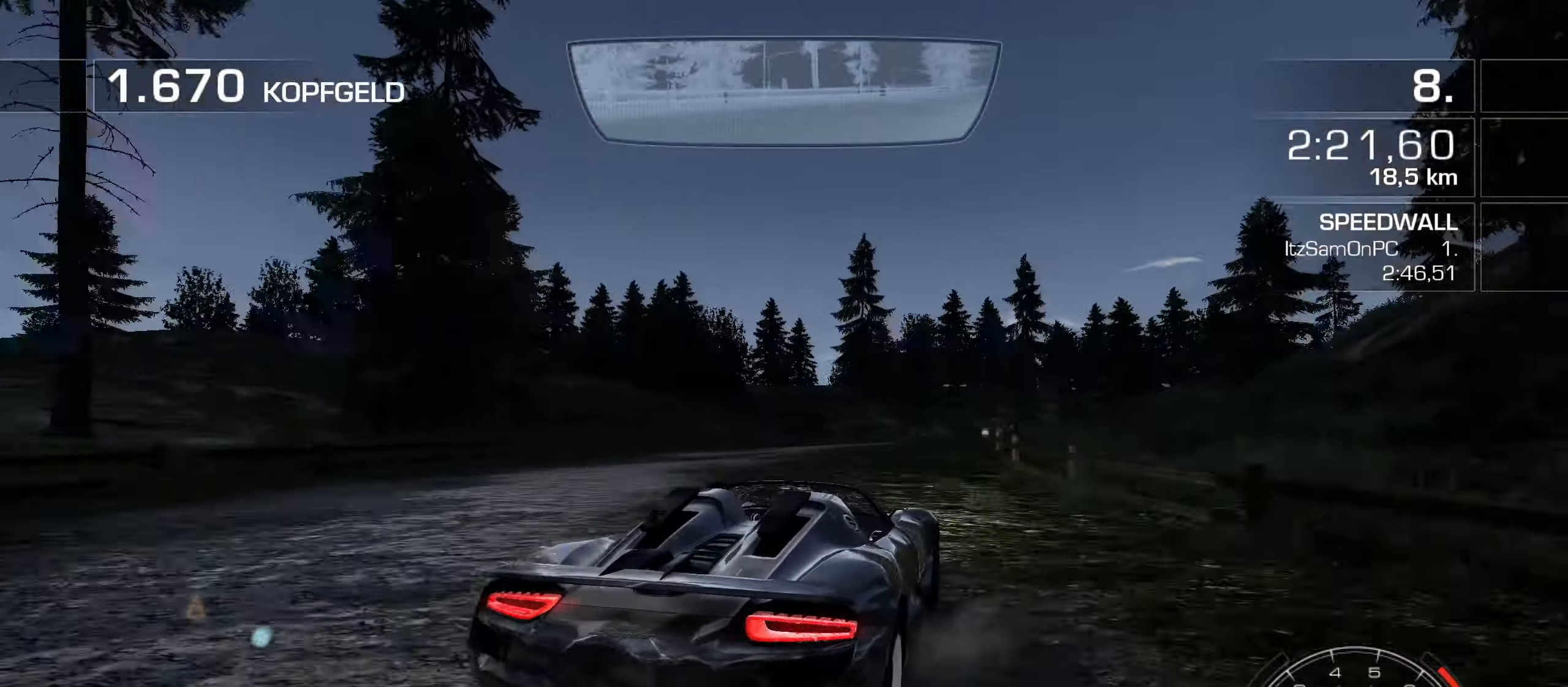
{"keys": ["d", "w"], "events": []}
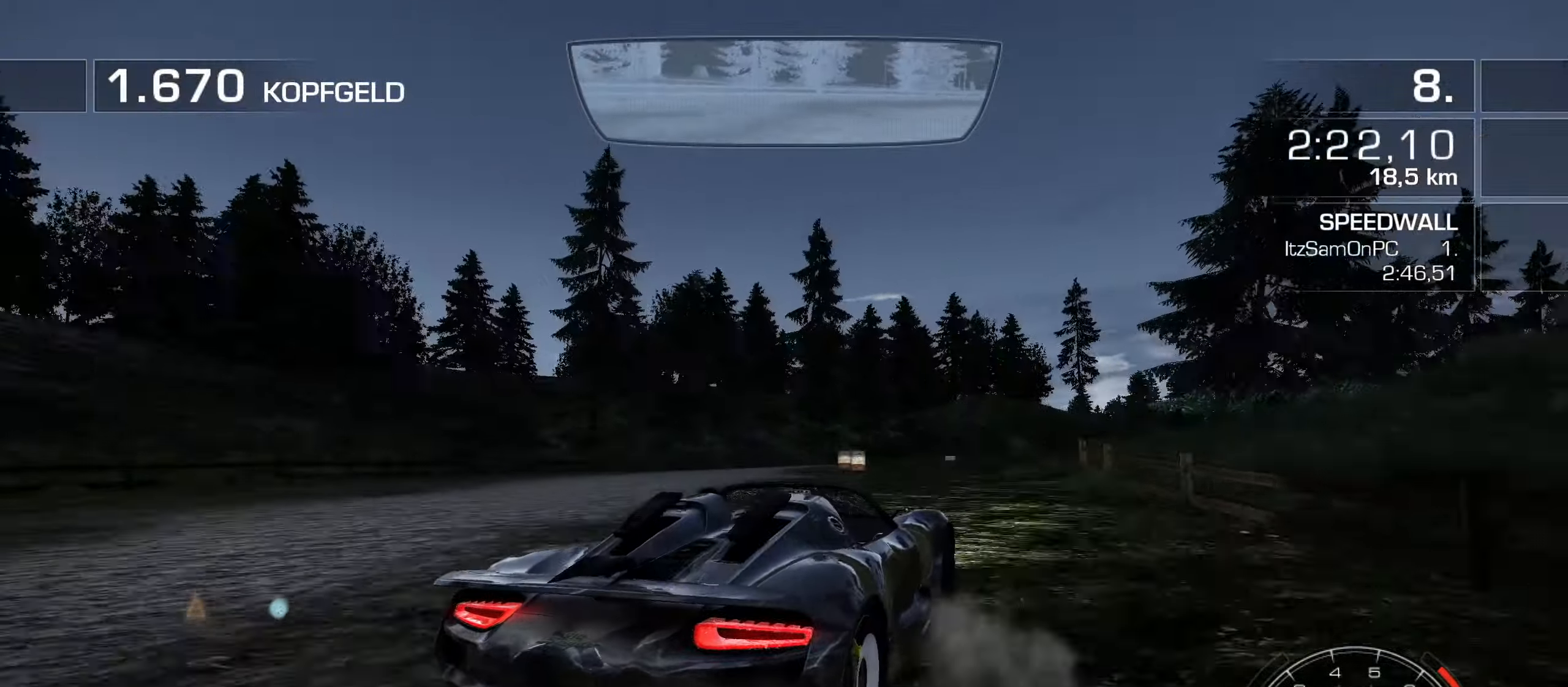
{"keys": ["w"], "events": [[183, "d", "up"], [367, "d", "down"], [467, "d", "up"]]}
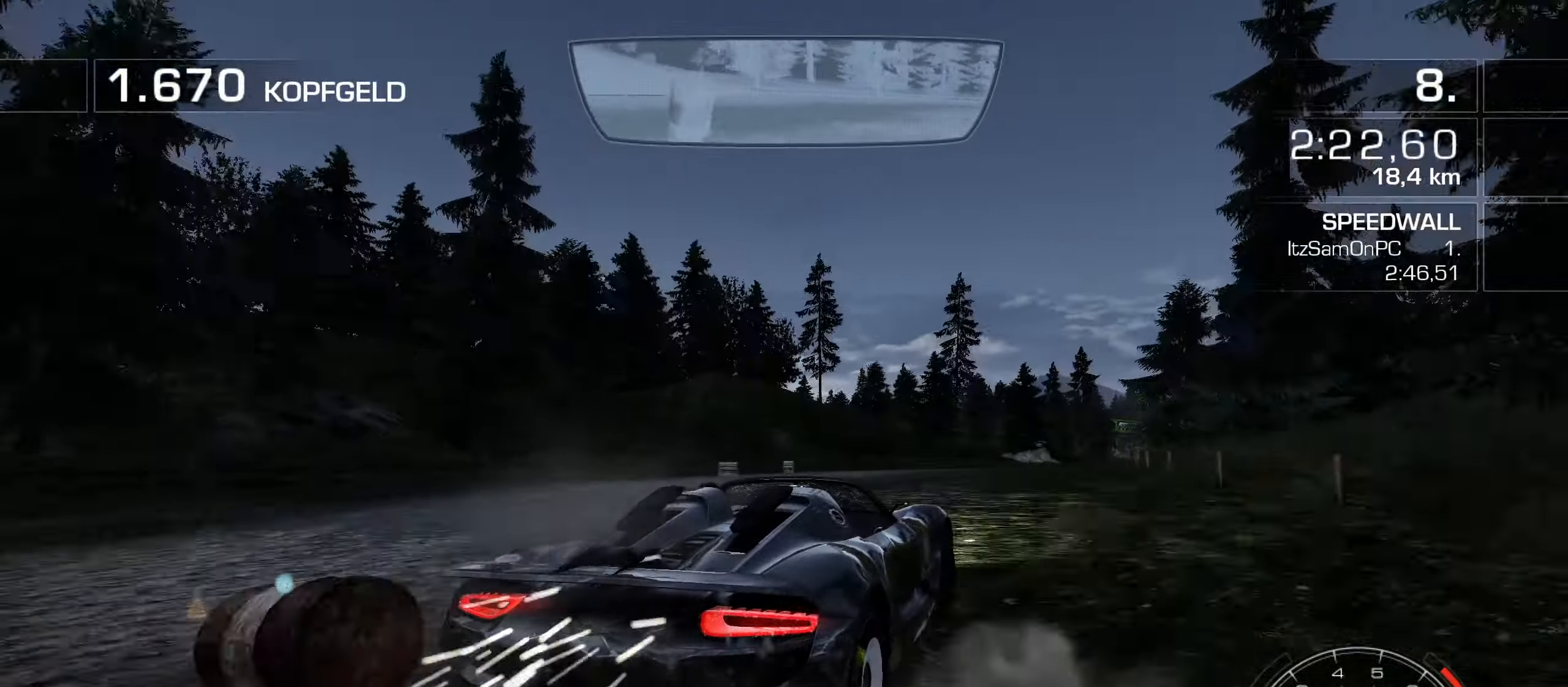
{"keys": ["a", "w"], "events": [[433, "a", "down"]]}
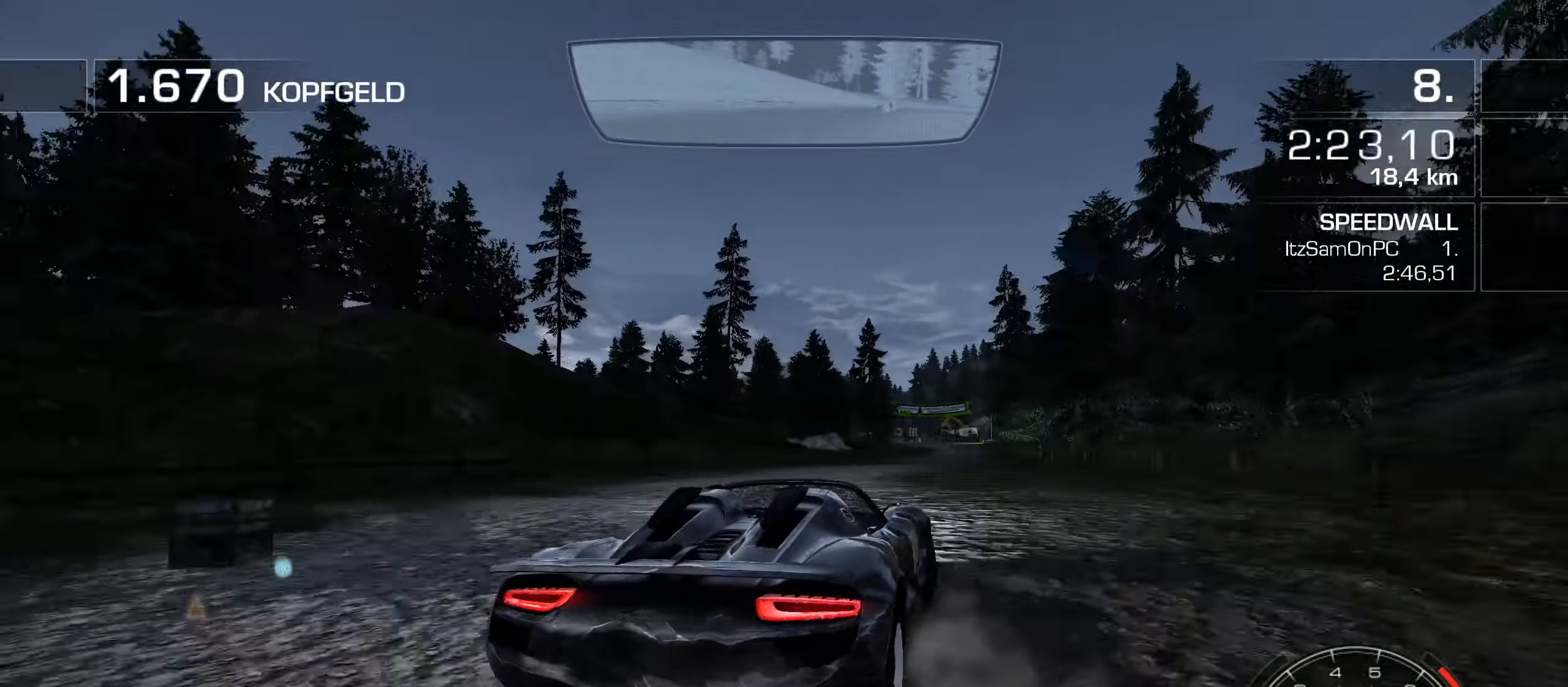
{"keys": ["w"], "events": [[167, "a", "up"], [167, "d", "down"], [350, "d", "up"], [450, "d", "down"], [500, "d", "up"]]}
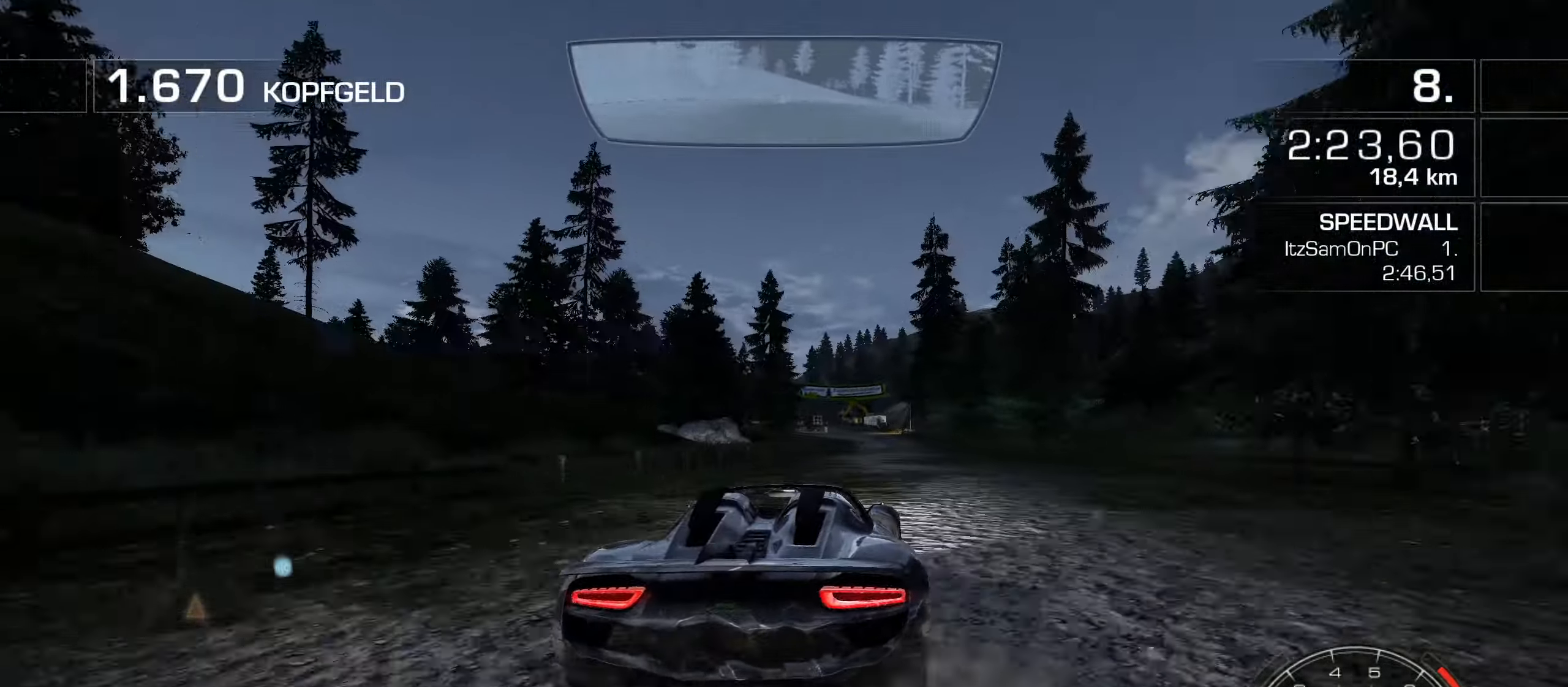
{"keys": ["w"], "events": []}
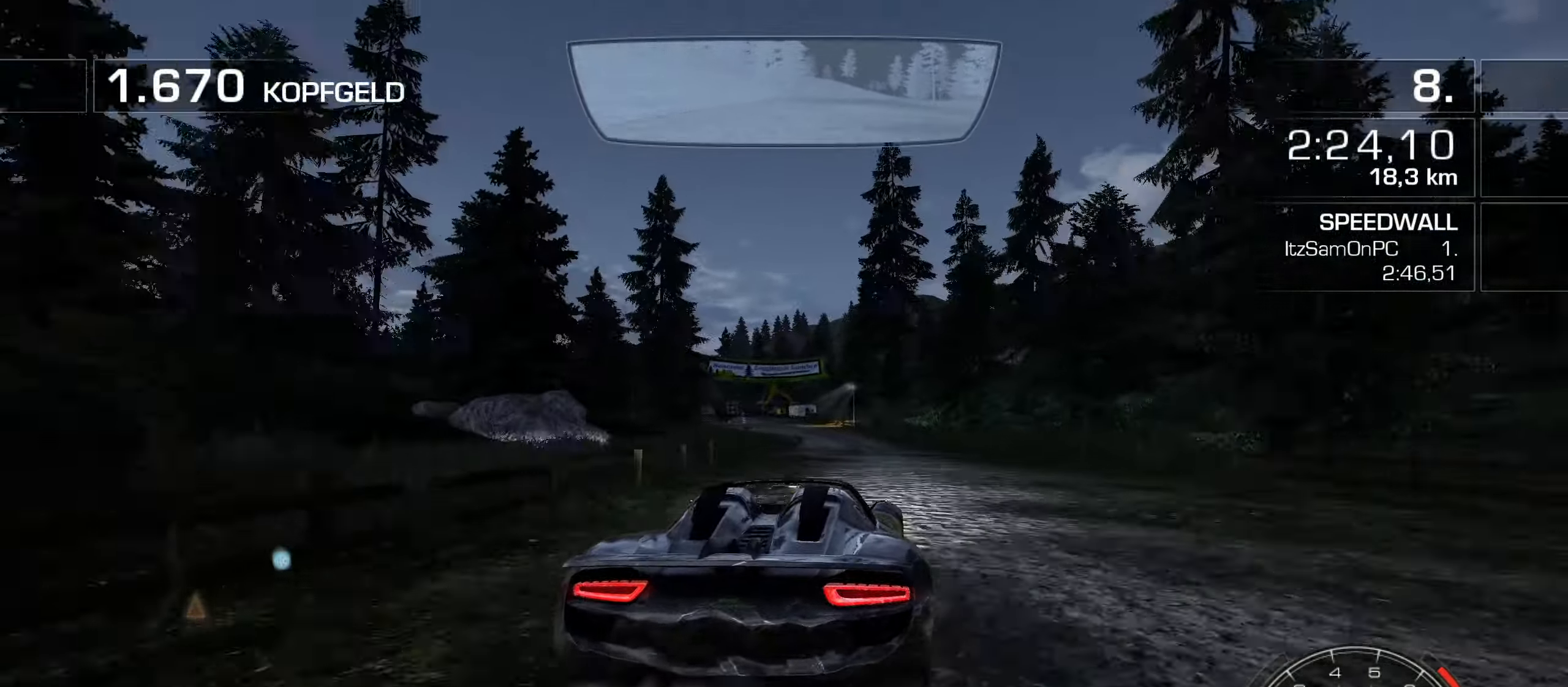
{"keys": ["a", "w"], "events": [[200, "a", "down"]]}
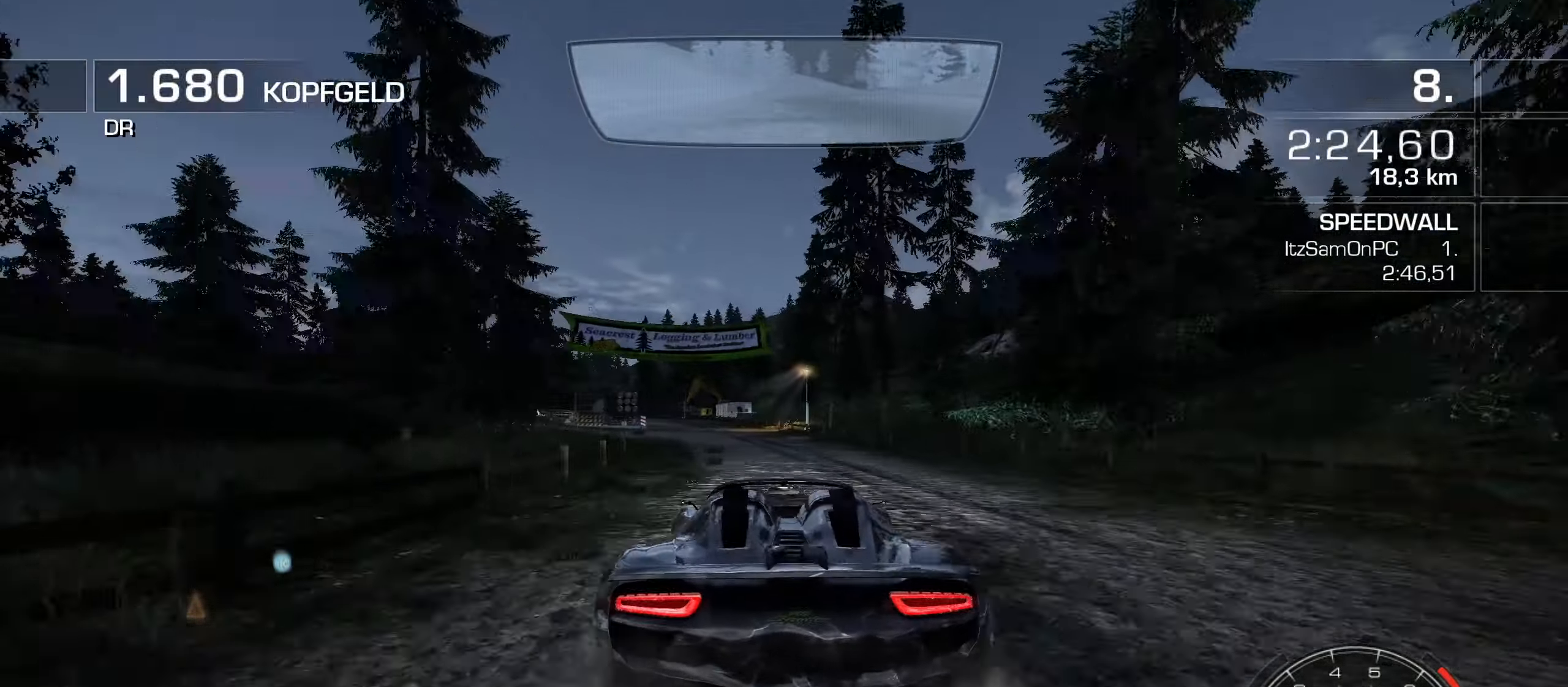
{"keys": ["a", "w"], "events": [[117, "a", "up"], [217, "a", "down"], [350, "a", "up"], [450, "a", "down"]]}
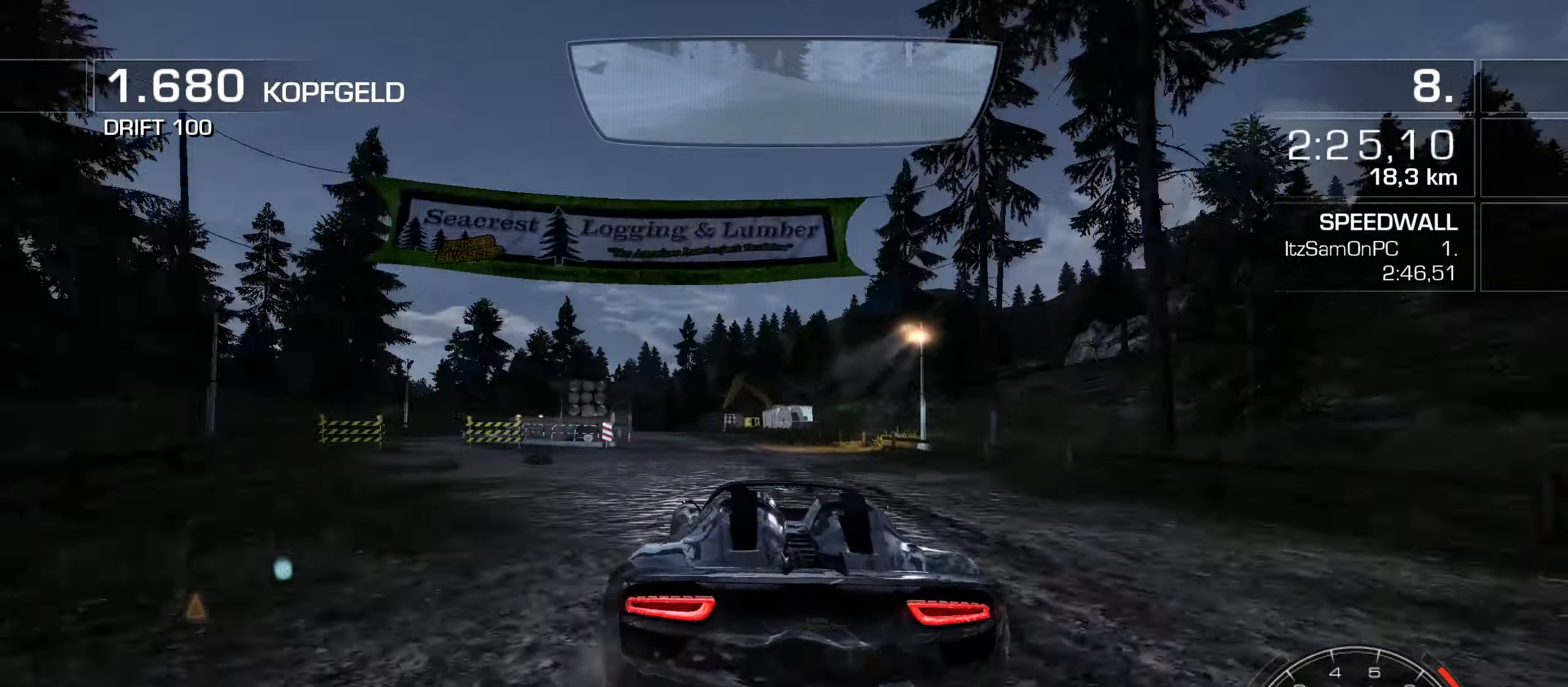
{"keys": ["a", "w"], "events": [[34, "a", "up"], [134, "a", "down"], [317, "a", "up"], [467, "a", "down"]]}
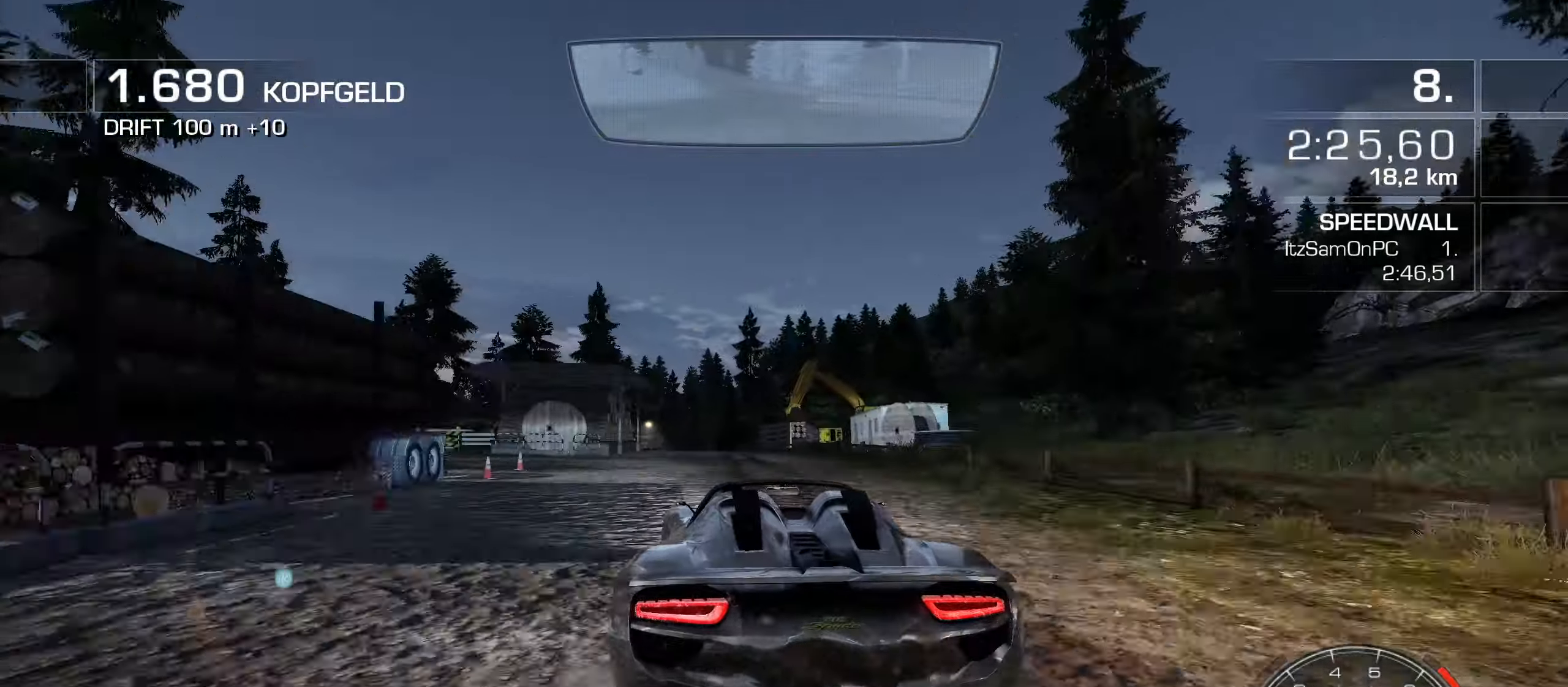
{"keys": ["w"], "events": [[50, "a", "up"], [150, "a", "down"], [284, "a", "up"]]}
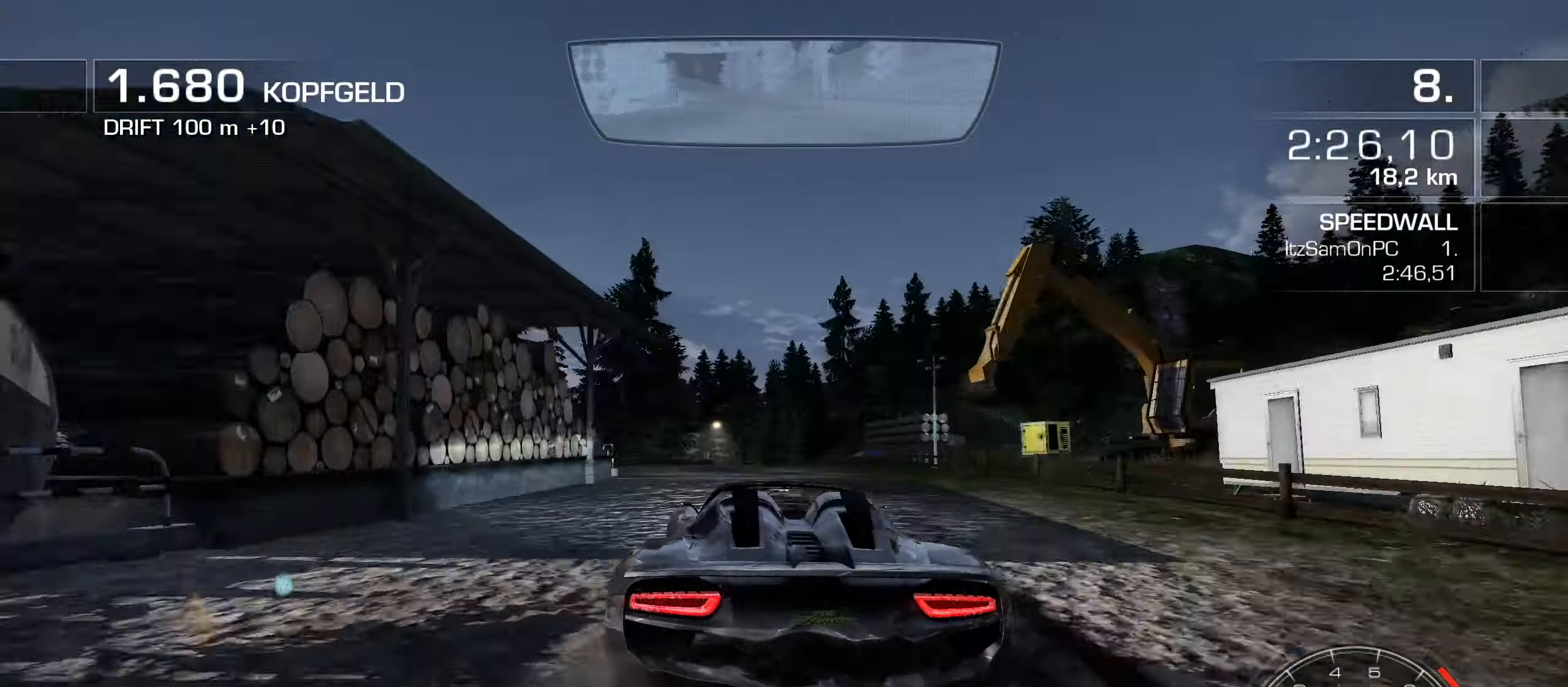
{"keys": ["w"], "events": [[167, "a", "down"], [300, "a", "up"], [400, "a", "down"], [500, "a", "up"]]}
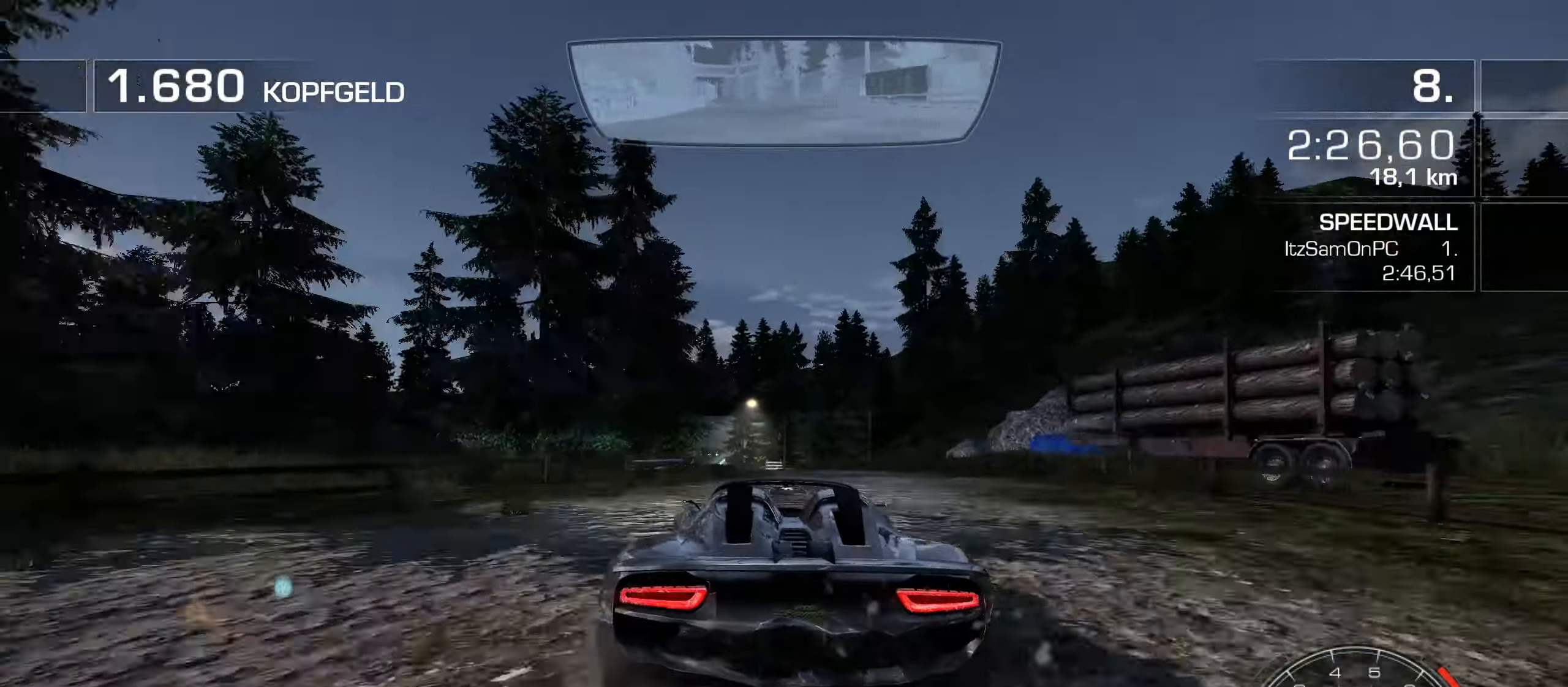
{"keys": ["w"], "events": [[84, "a", "down"], [234, "a", "up"], [317, "a", "down"], [417, "a", "up"]]}
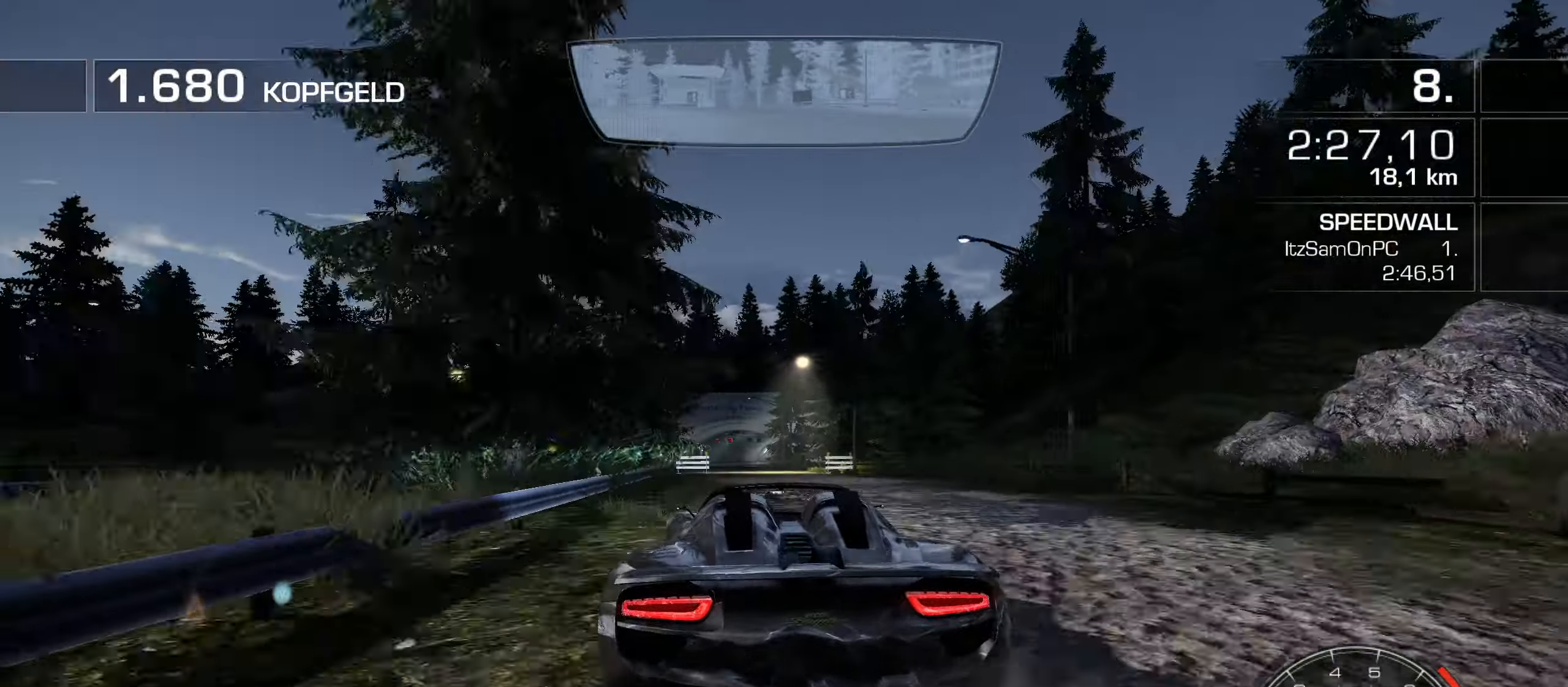
{"keys": ["w"], "events": [[50, "a", "down"], [100, "a", "up"]]}
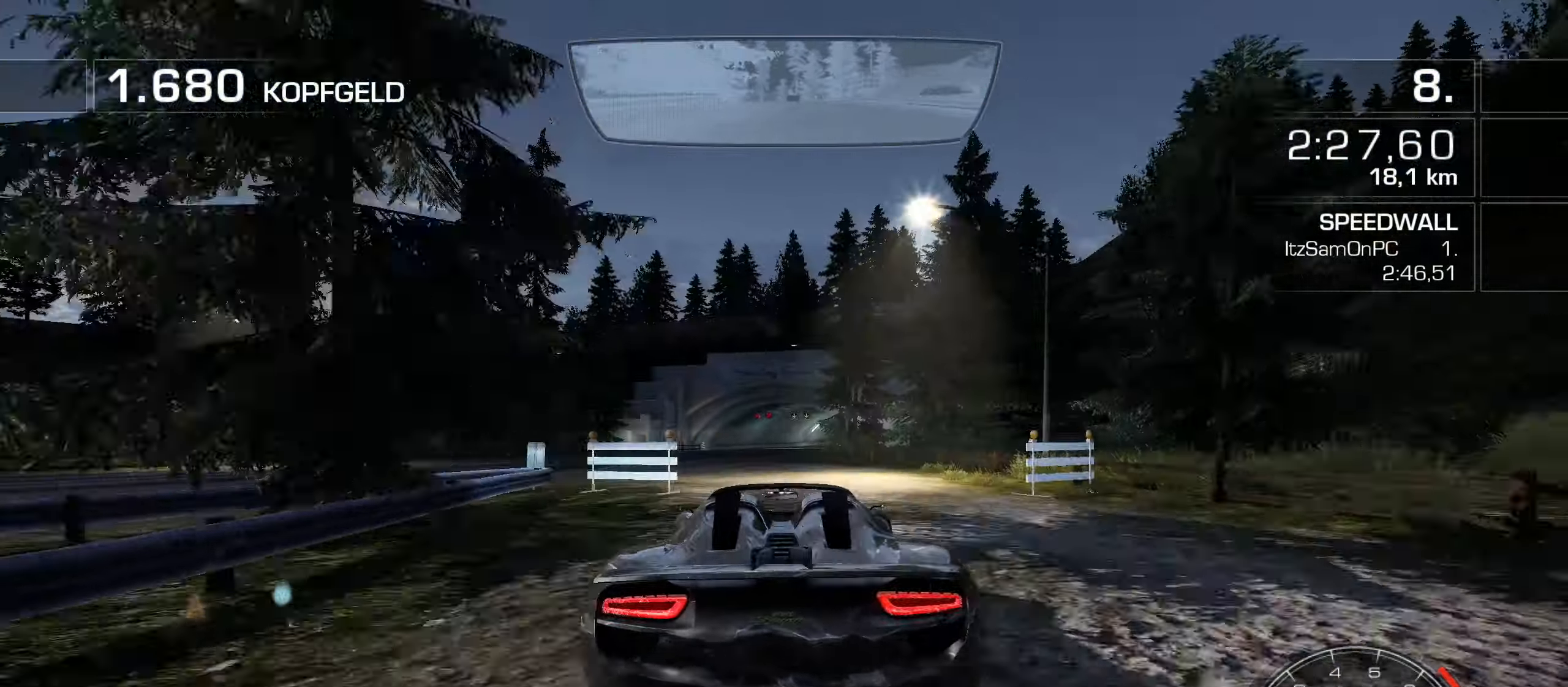
{"keys": ["d", "w"], "events": [[117, "d", "down"], [250, "d", "up"], [300, "d", "down"], [450, "d", "up"], [500, "d", "down"]]}
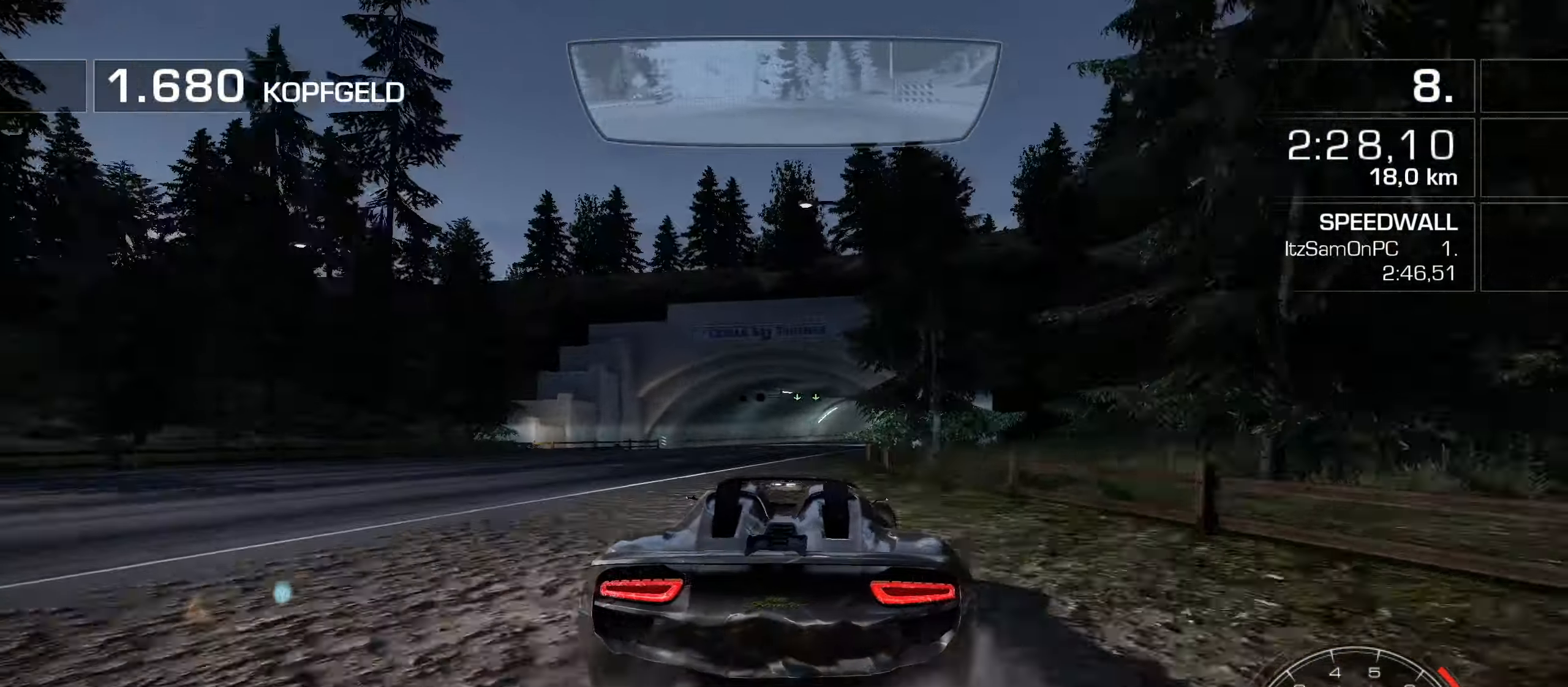
{"keys": ["d", "w"], "events": [[234, "d", "up"], [284, "d", "down"], [417, "d", "up"], [467, "d", "down"]]}